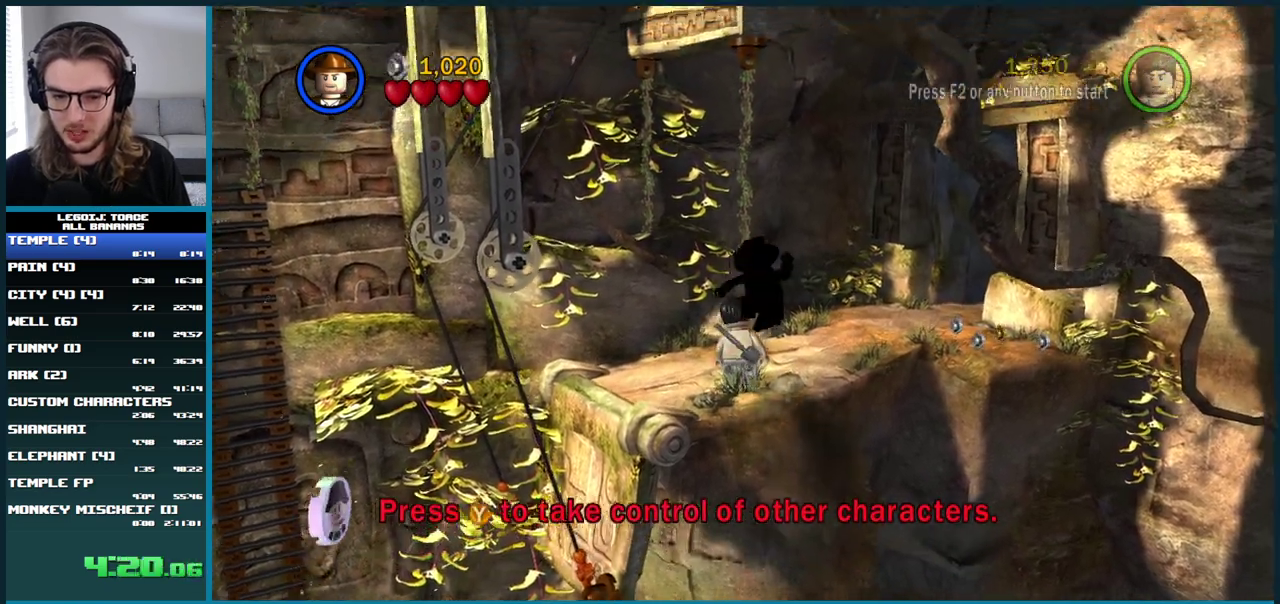
Gameplay with a controller (Xbox layout); each line is a JSON object with the inputs held at the frame after it. "events" lists button and stick changes between this image and that frame as [ms after this image, input, new state], when the widget could be followed in between. Not read: L3 R3.
{"buttons": ["A"], "left_stick": "up-right", "right_stick": "center", "events": [[233, "A", "up"], [233, "left_stick", "up"], [417, "left_stick", "up-right"], [483, "A", "down"]]}
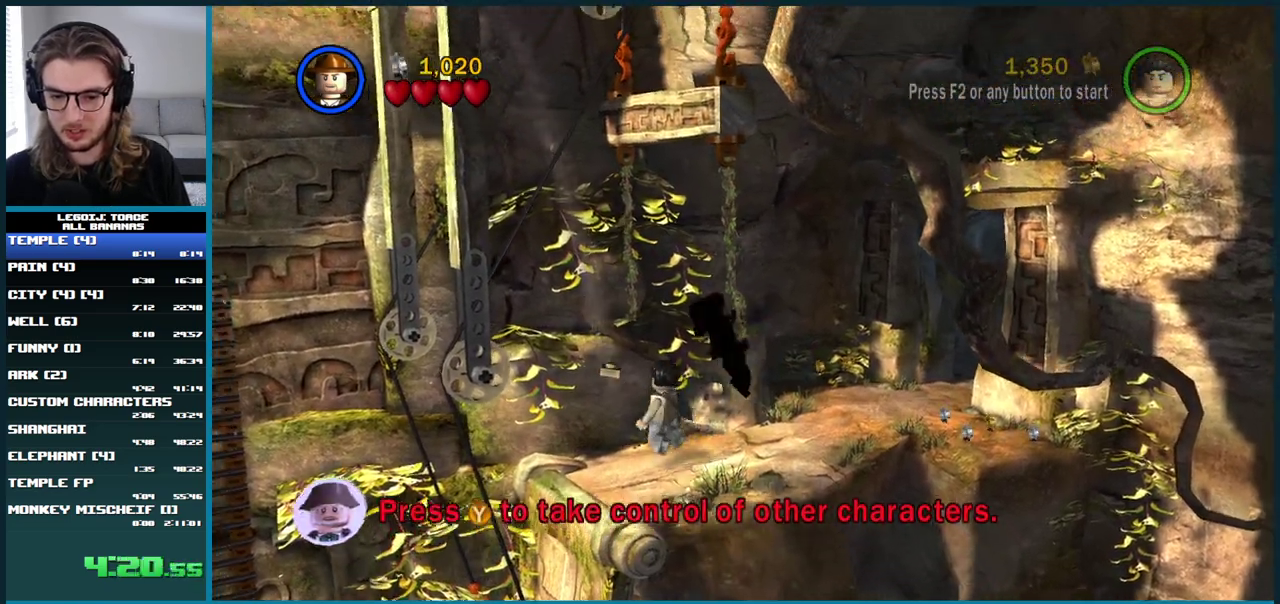
{"buttons": ["A"], "left_stick": "up-right", "right_stick": "center", "events": []}
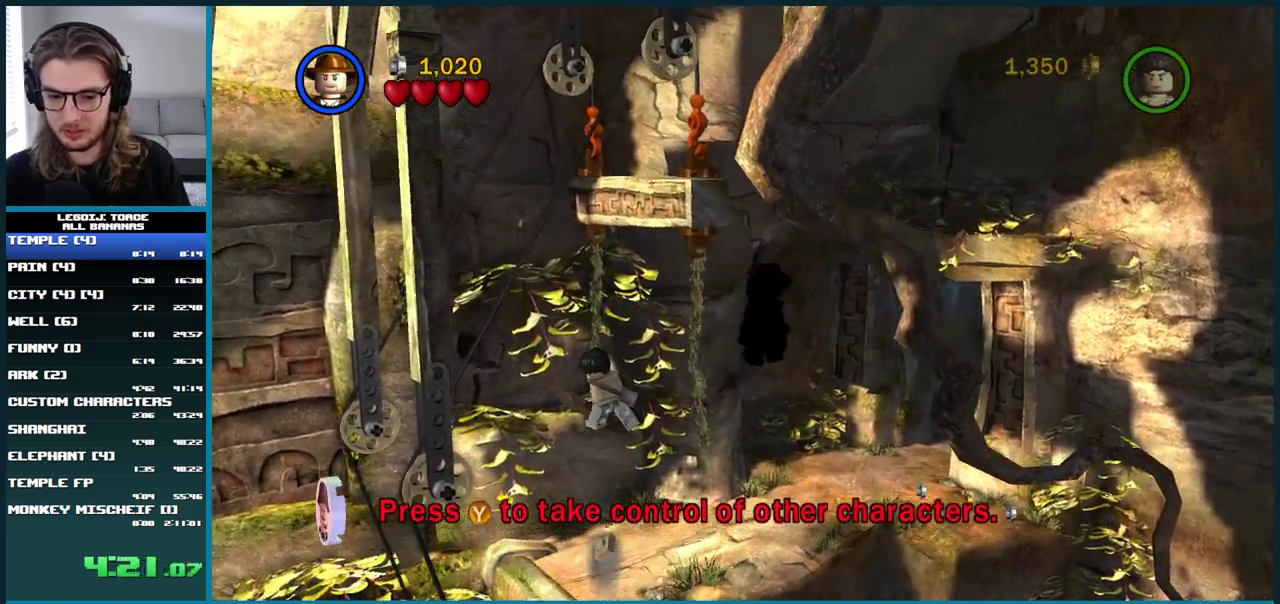
{"buttons": [], "left_stick": "up-right", "right_stick": "center", "events": [[167, "A", "up"]]}
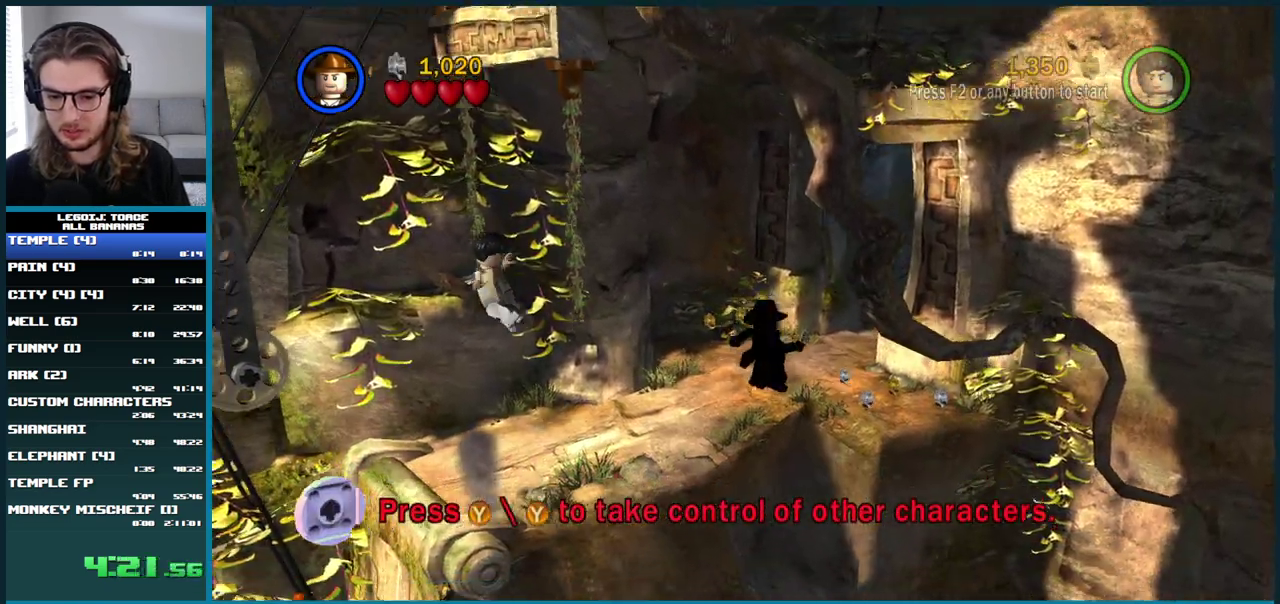
{"buttons": ["A"], "left_stick": "up-right", "right_stick": "center", "events": [[17, "A", "down"]]}
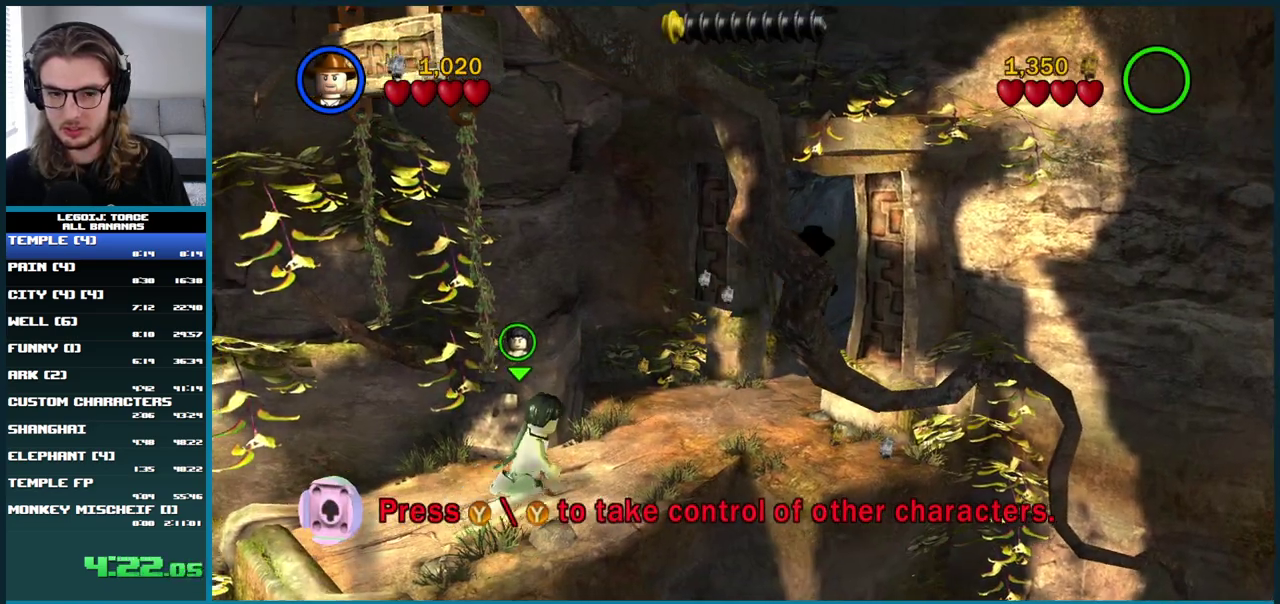
{"buttons": ["A"], "left_stick": "up-right", "right_stick": "center", "events": []}
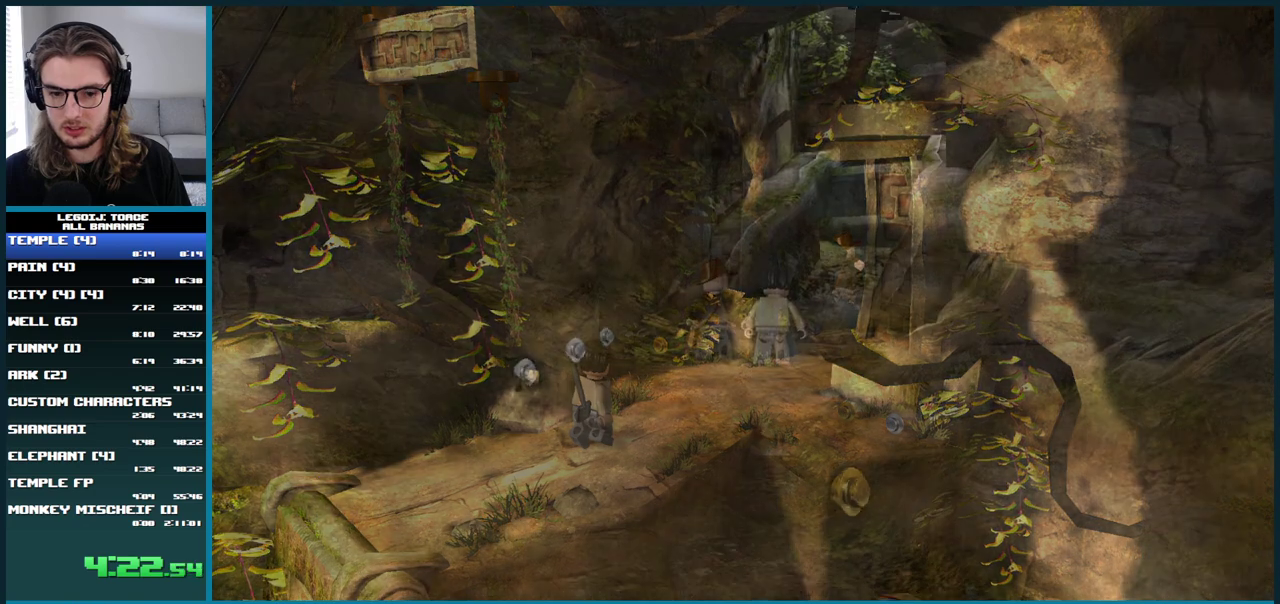
{"buttons": [], "left_stick": "center", "right_stick": "center", "events": [[117, "A", "up"], [233, "left_stick", "center"]]}
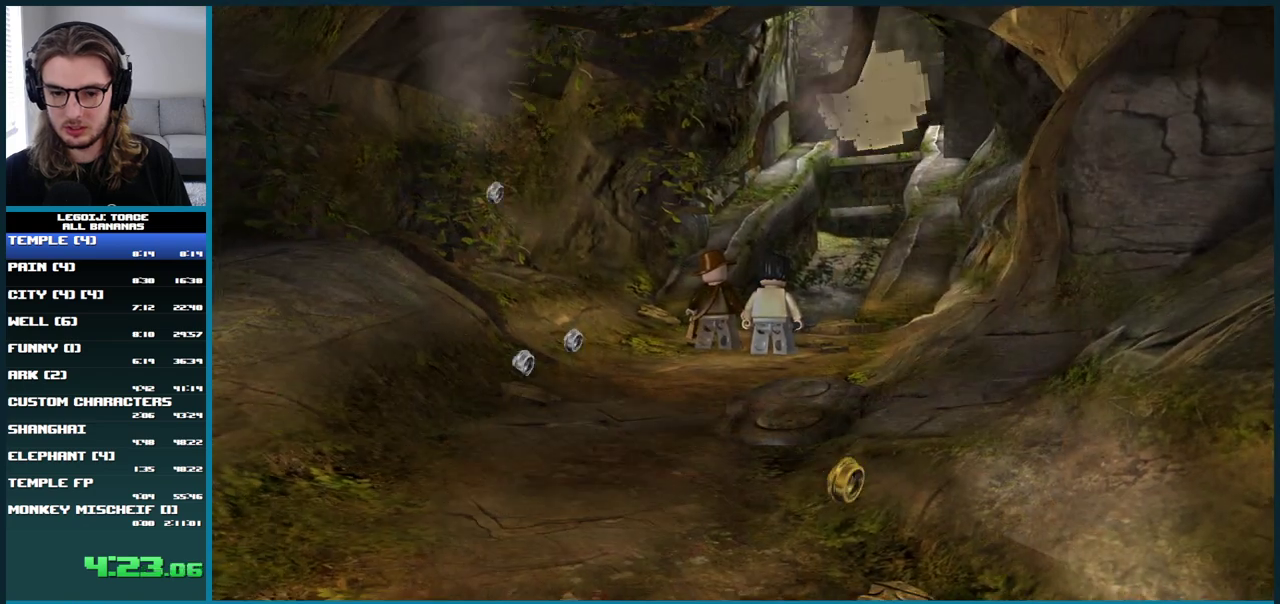
{"buttons": [], "left_stick": "center", "right_stick": "center", "events": [[83, "left_stick", "up"], [183, "left_stick", "up-right"], [317, "left_stick", "center"]]}
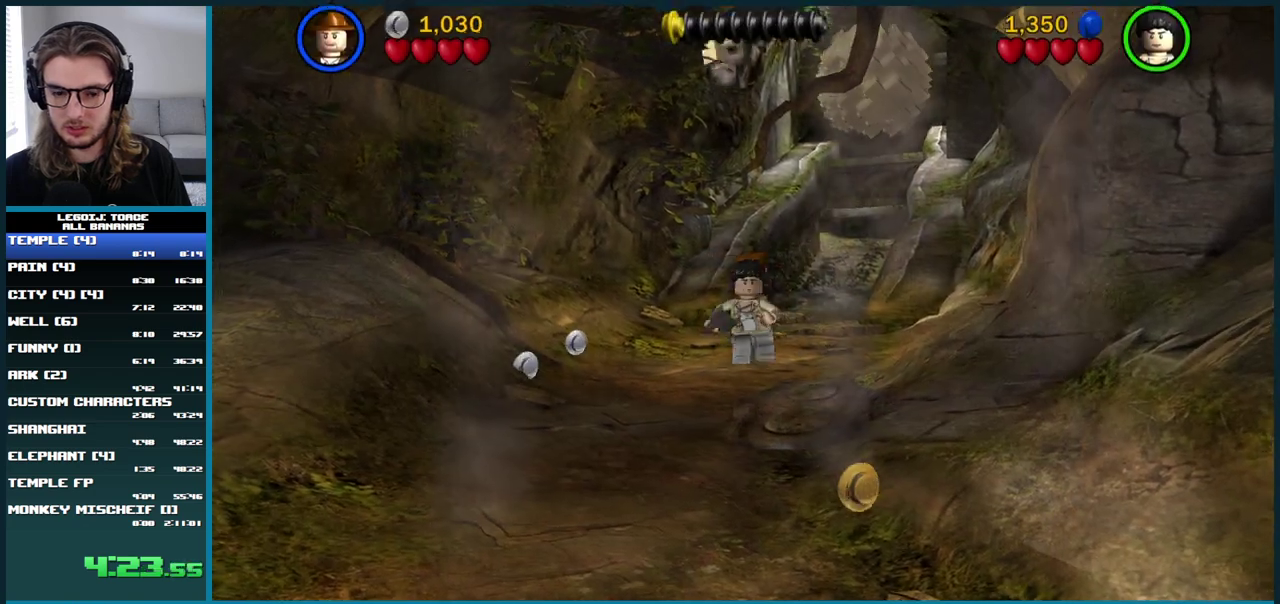
{"buttons": [], "left_stick": "down", "right_stick": "center", "events": [[250, "left_stick", "down"]]}
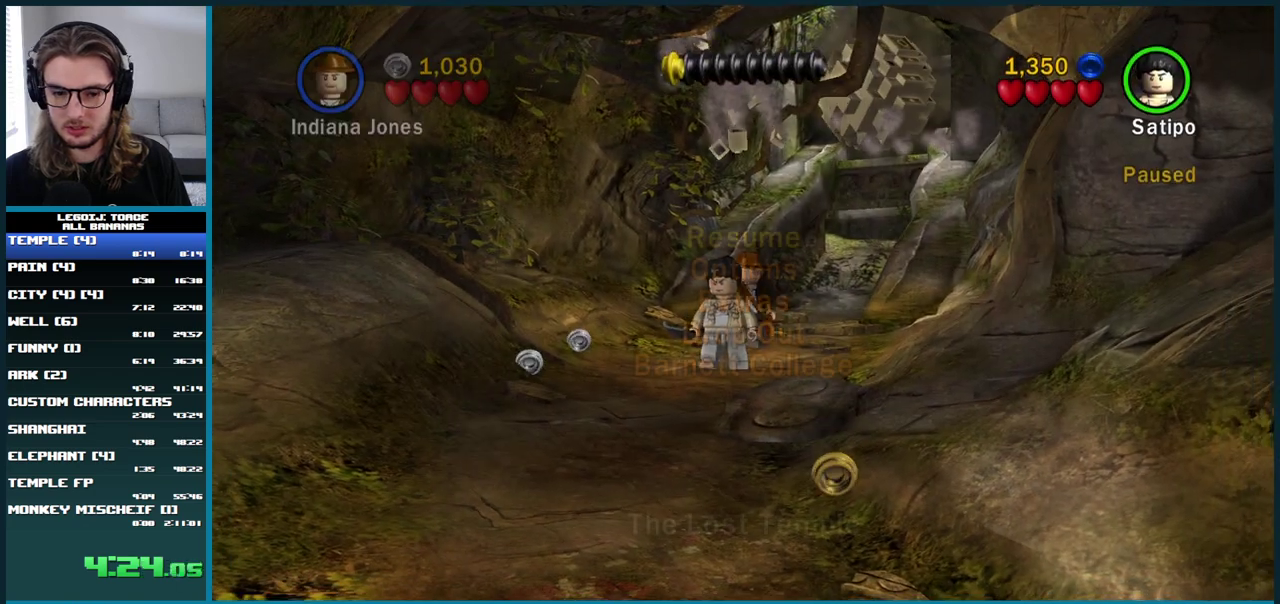
{"buttons": [], "left_stick": "center", "right_stick": "center", "events": [[50, "left_stick", "center"]]}
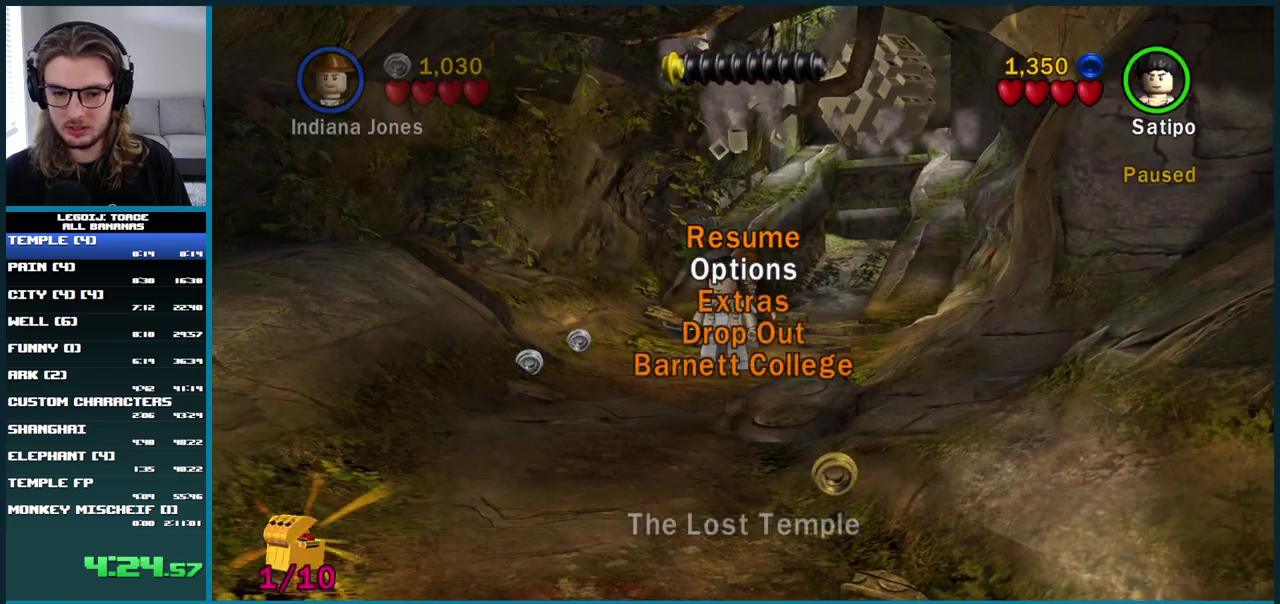
{"buttons": [], "left_stick": "center", "right_stick": "center", "events": []}
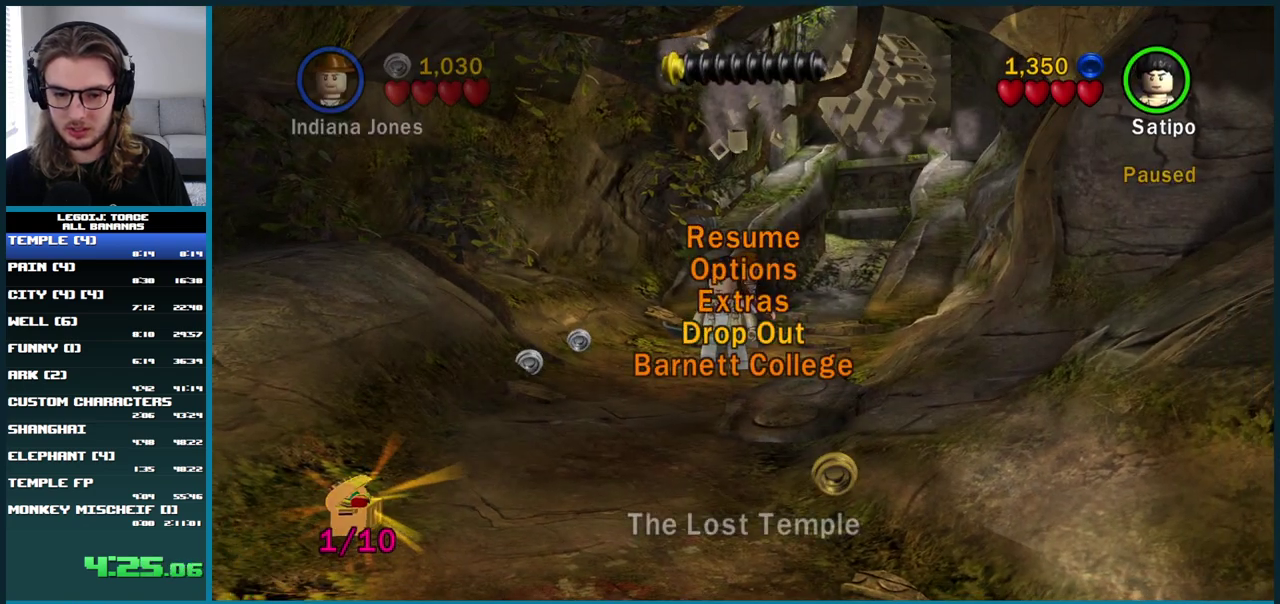
{"buttons": [], "left_stick": "center", "right_stick": "center", "events": []}
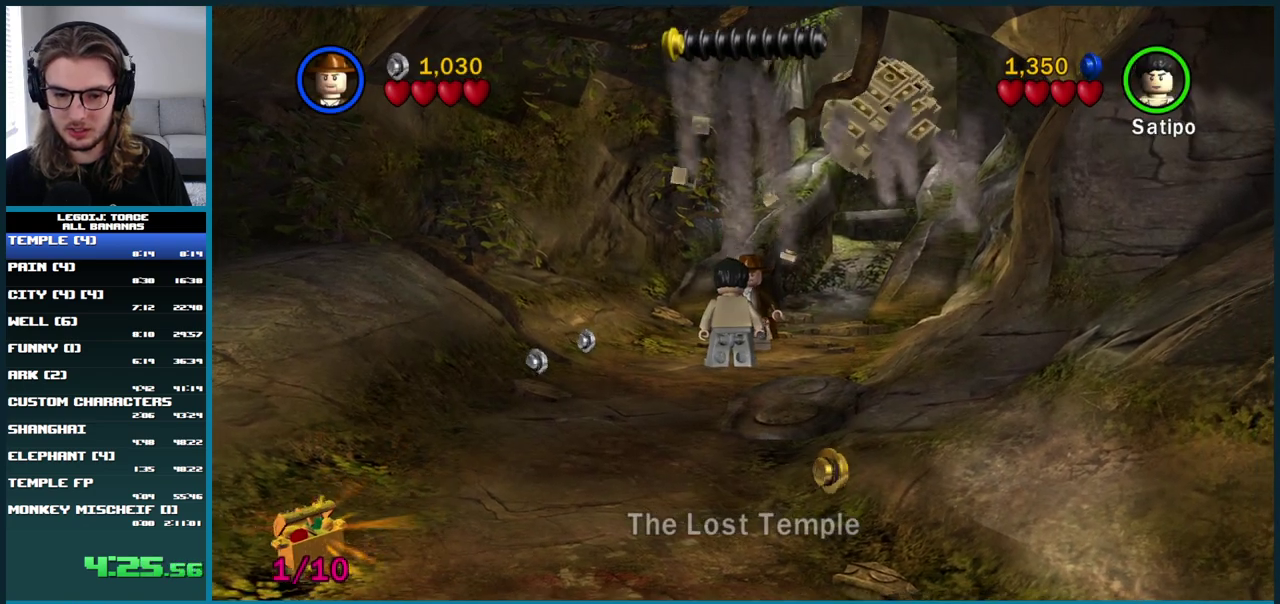
{"buttons": [], "left_stick": "center", "right_stick": "center", "events": []}
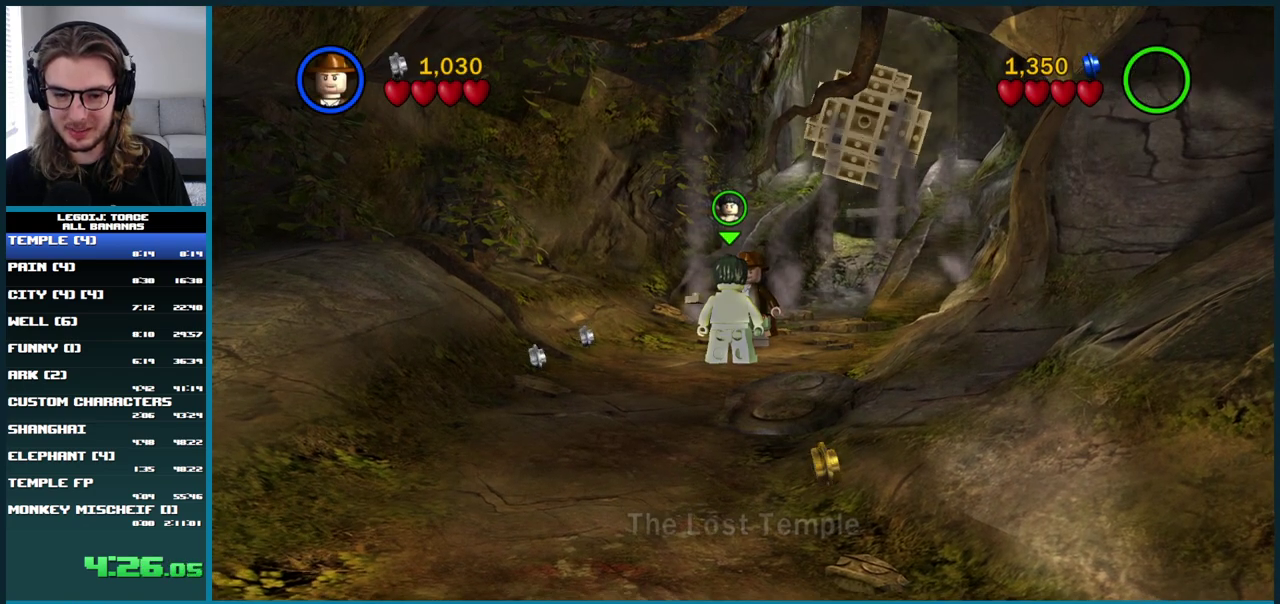
{"buttons": [], "left_stick": "center", "right_stick": "center", "events": [[50, "left_stick", "down"], [250, "left_stick", "center"]]}
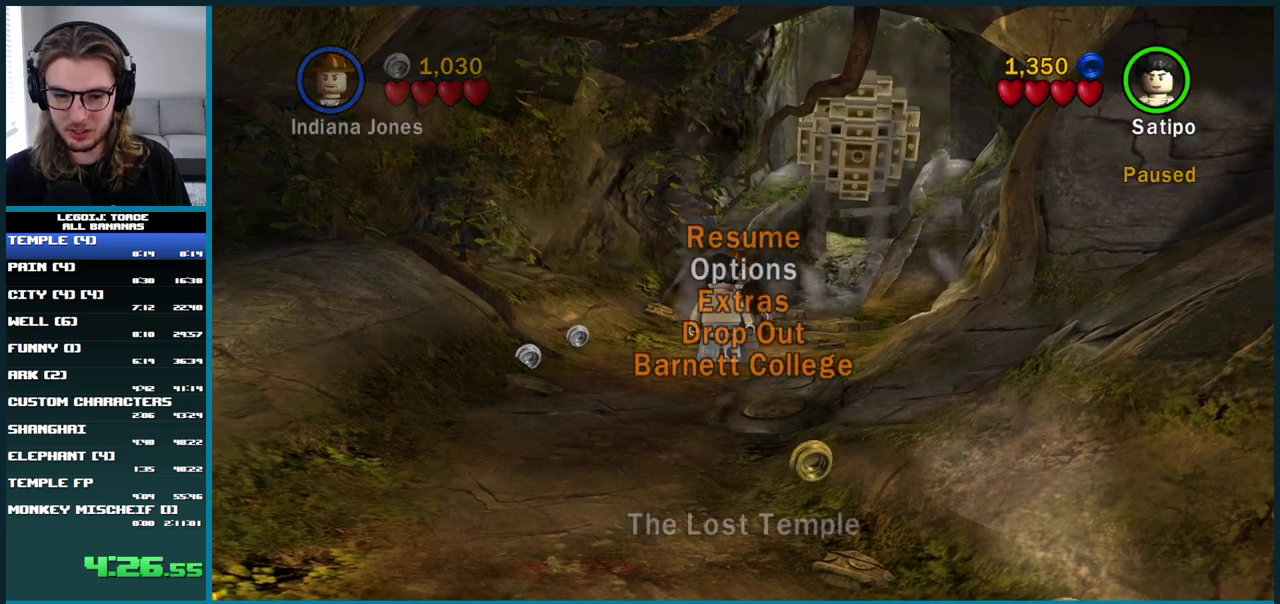
{"buttons": [], "left_stick": "center", "right_stick": "center", "events": []}
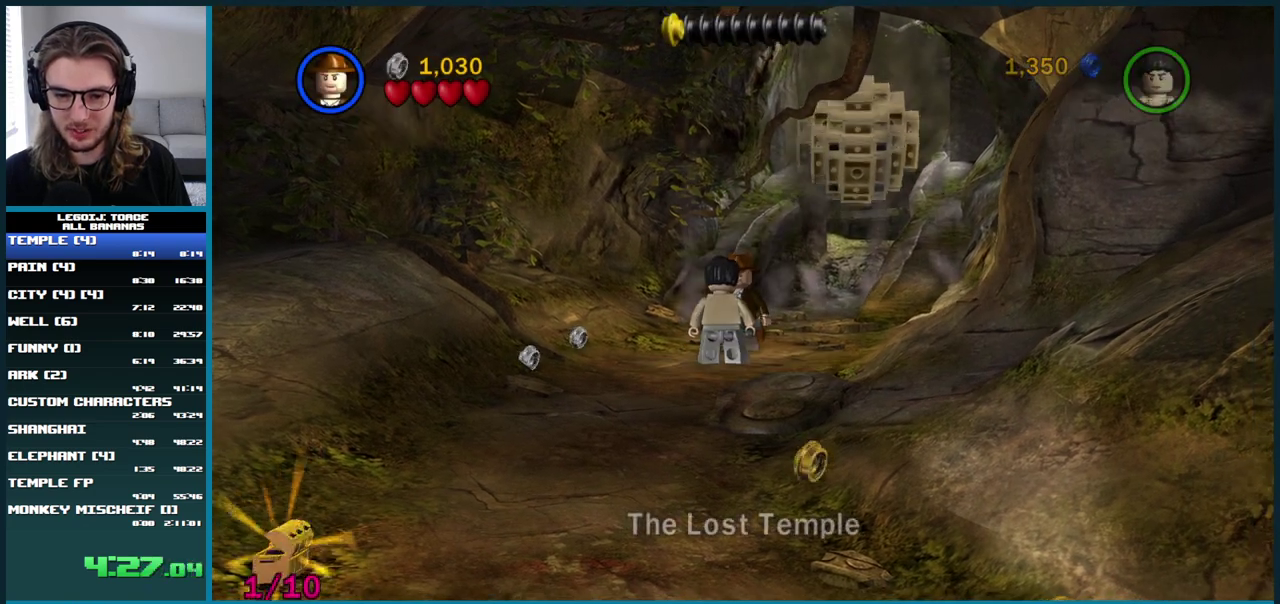
{"buttons": [], "left_stick": "center", "right_stick": "center", "events": []}
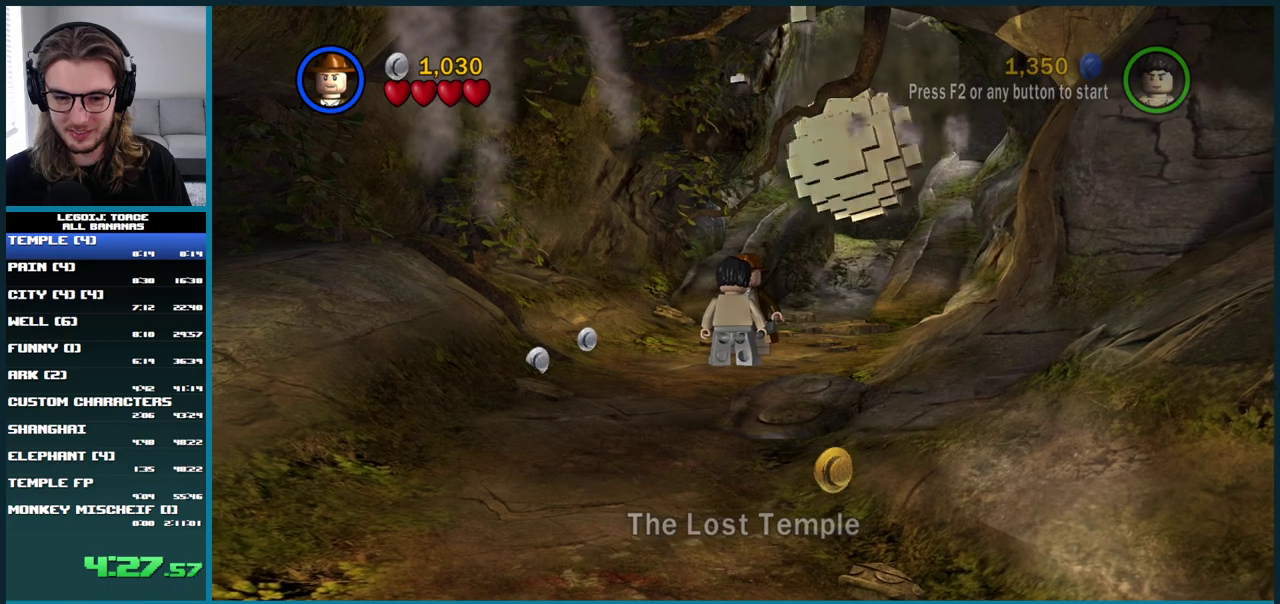
{"buttons": [], "left_stick": "center", "right_stick": "center", "events": [[150, "left_stick", "down"], [350, "left_stick", "center"]]}
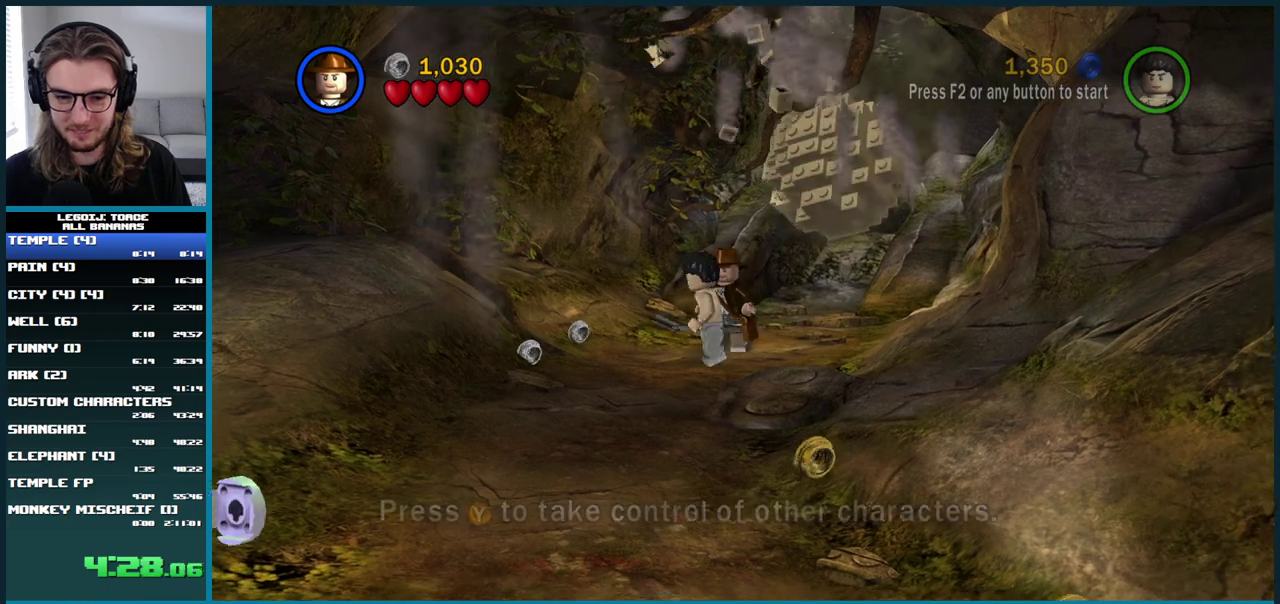
{"buttons": [], "left_stick": "down", "right_stick": "center", "events": [[367, "left_stick", "down"]]}
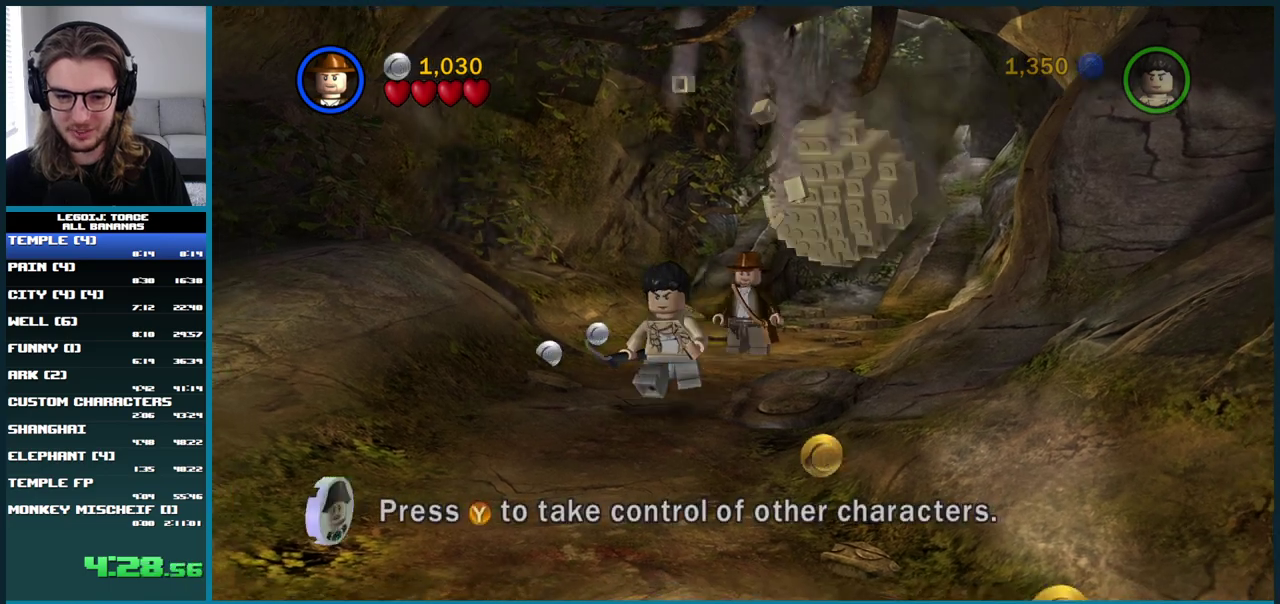
{"buttons": [], "left_stick": "down", "right_stick": "center", "events": [[133, "left_stick", "center"], [333, "left_stick", "down"]]}
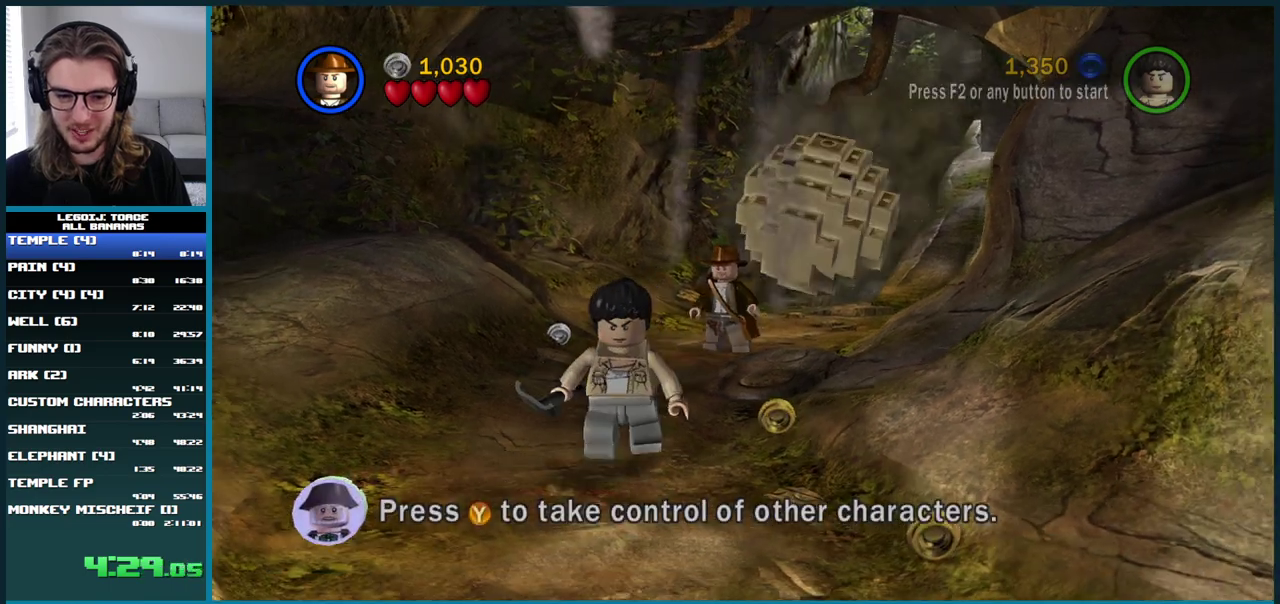
{"buttons": [], "left_stick": "down-left", "right_stick": "center", "events": [[233, "left_stick", "down-left"]]}
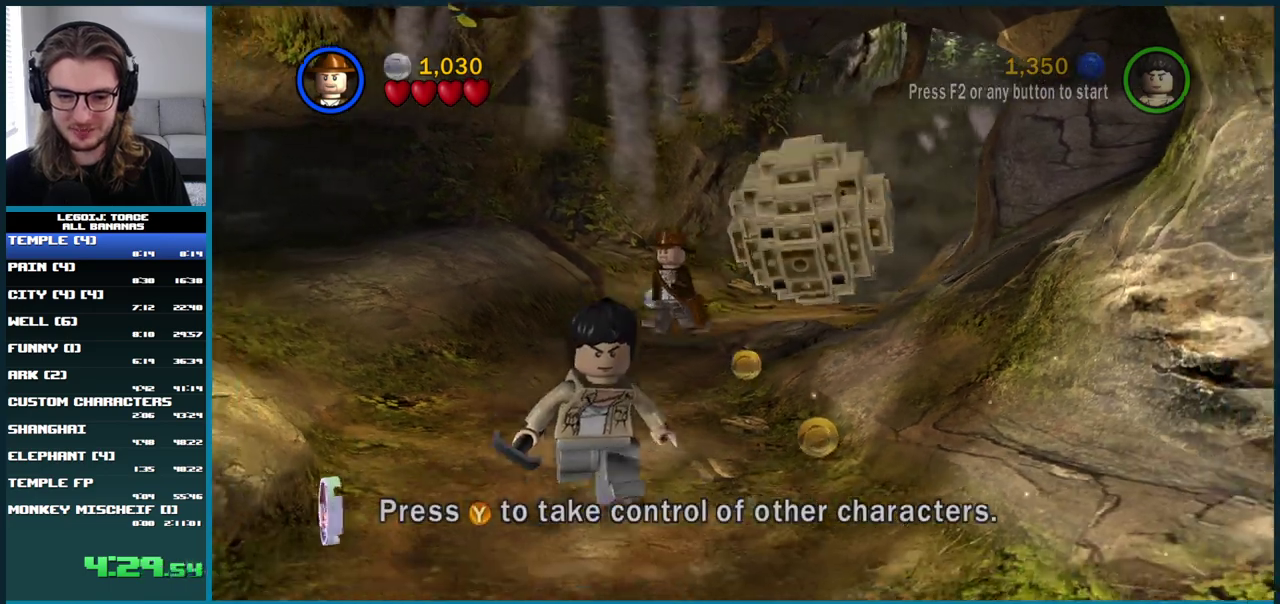
{"buttons": [], "left_stick": "down-left", "right_stick": "center", "events": []}
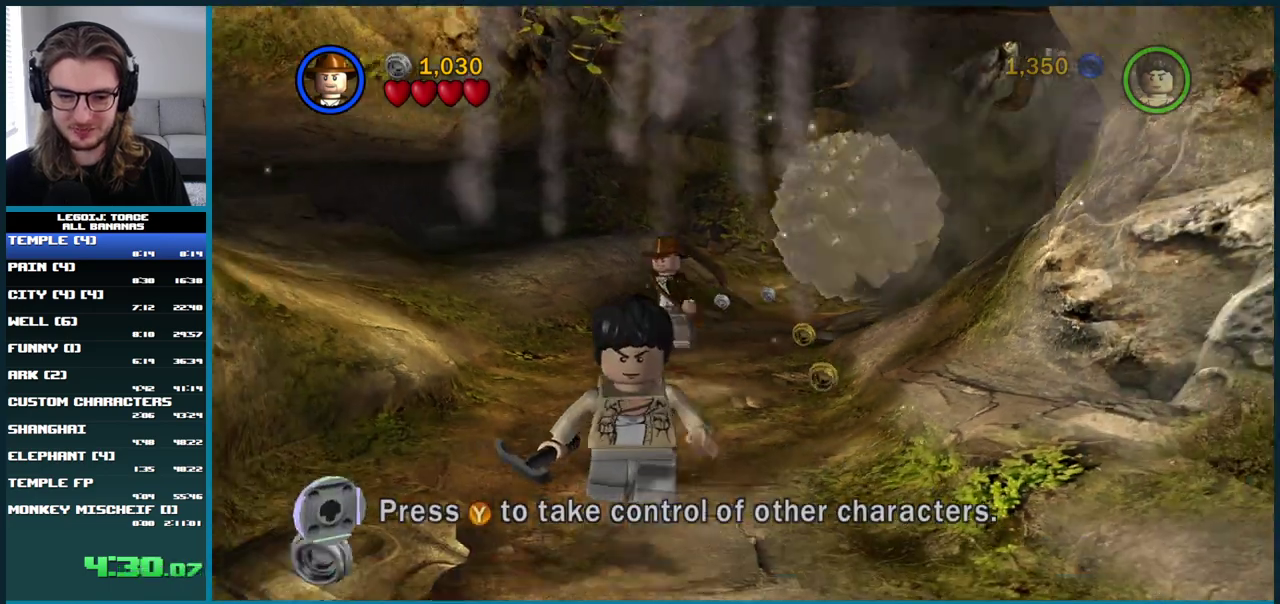
{"buttons": [], "left_stick": "down", "right_stick": "center", "events": [[283, "left_stick", "down"]]}
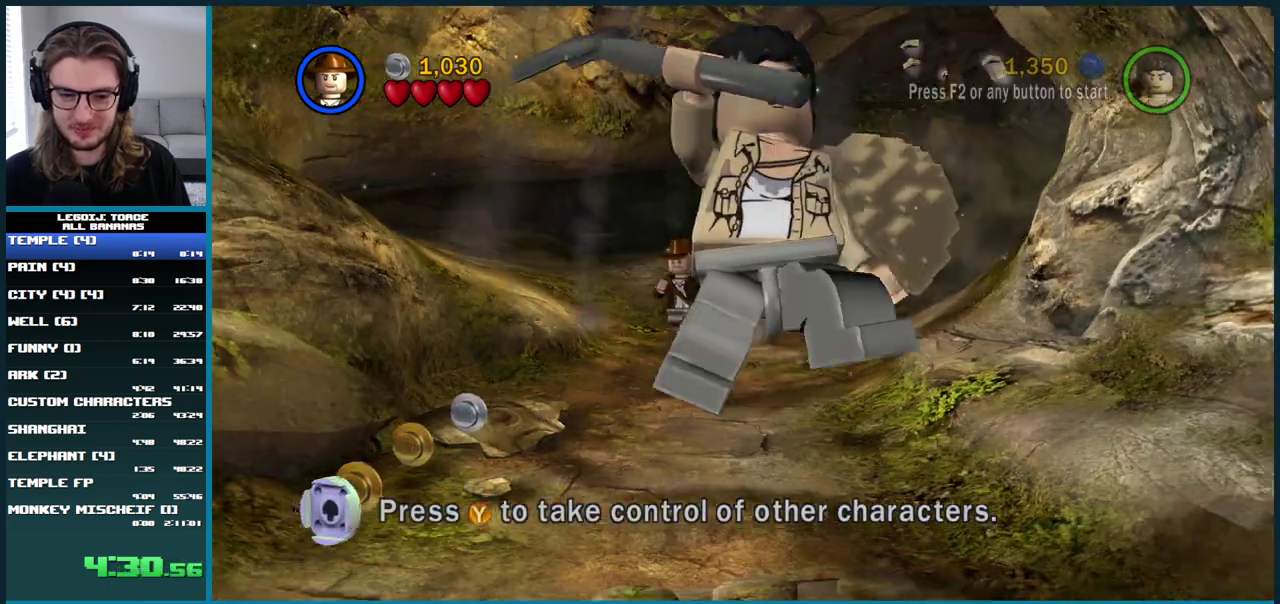
{"buttons": [], "left_stick": "down", "right_stick": "center", "events": []}
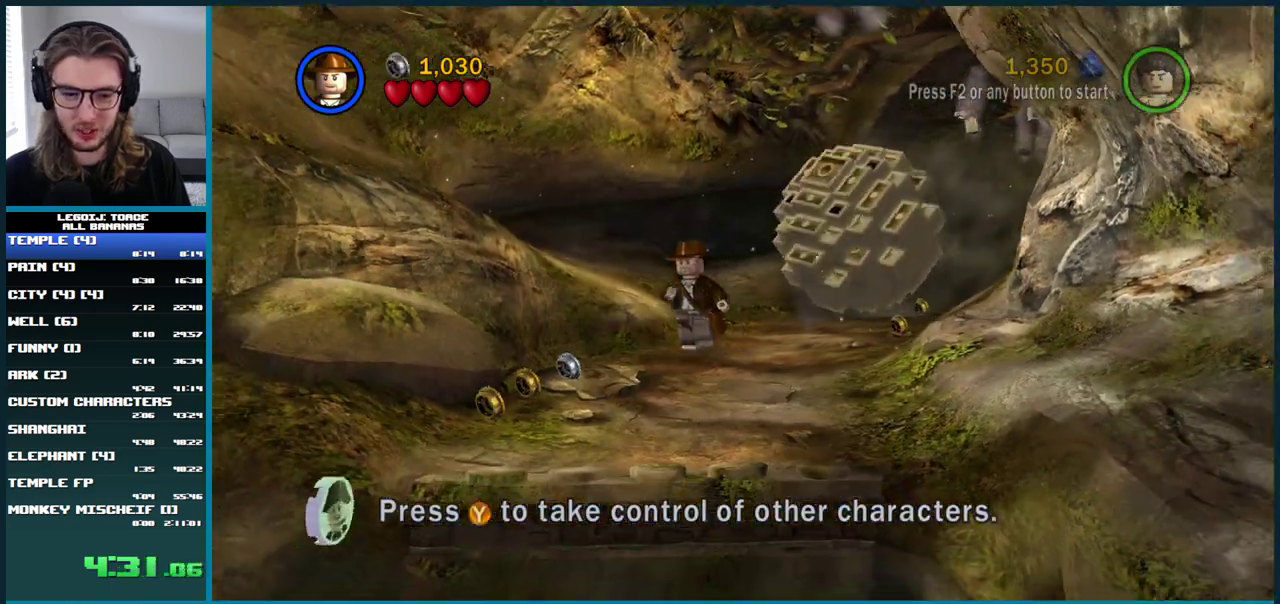
{"buttons": [], "left_stick": "down", "right_stick": "center", "events": []}
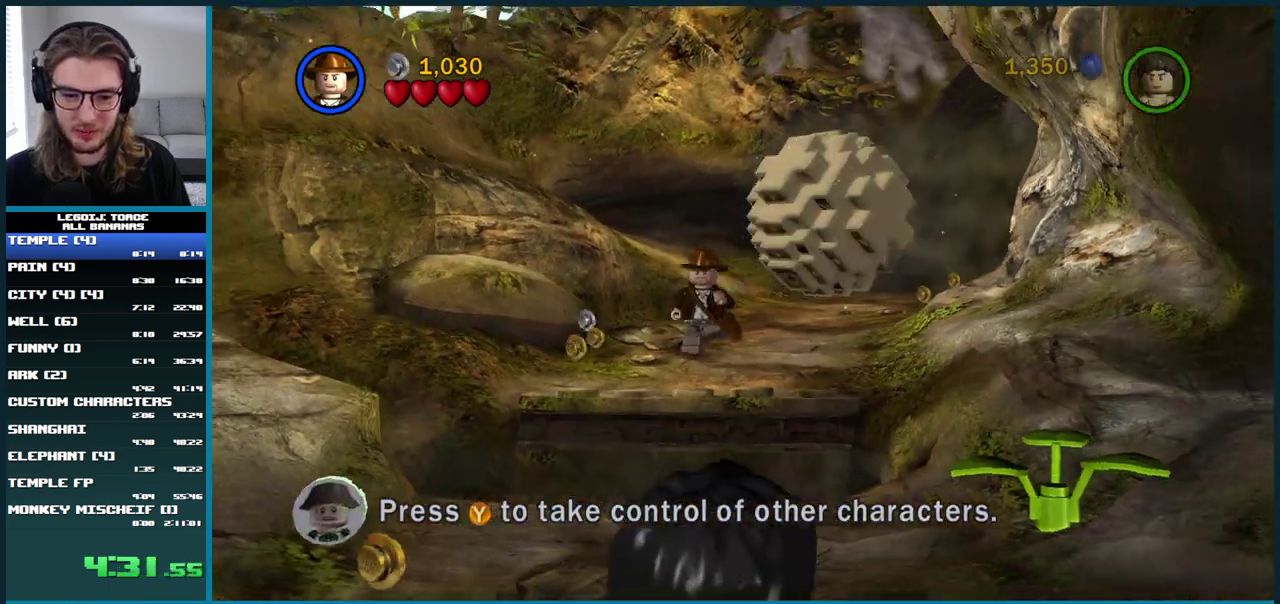
{"buttons": [], "left_stick": "down", "right_stick": "center", "events": []}
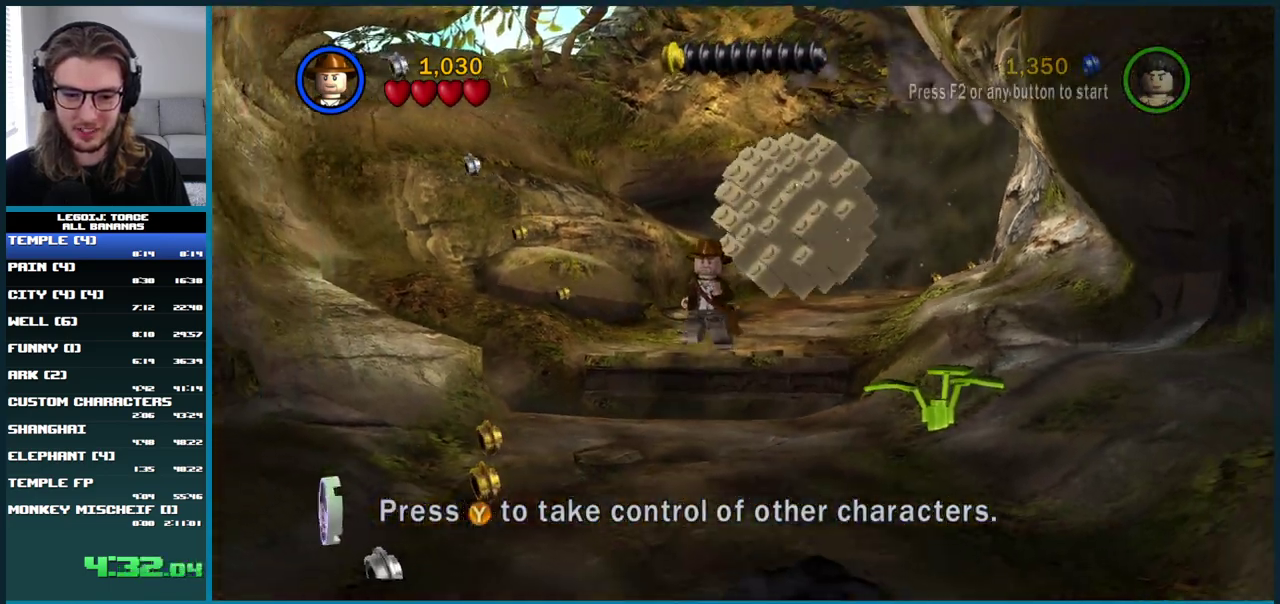
{"buttons": [], "left_stick": "down", "right_stick": "center", "events": [[117, "A", "down"], [417, "A", "up"]]}
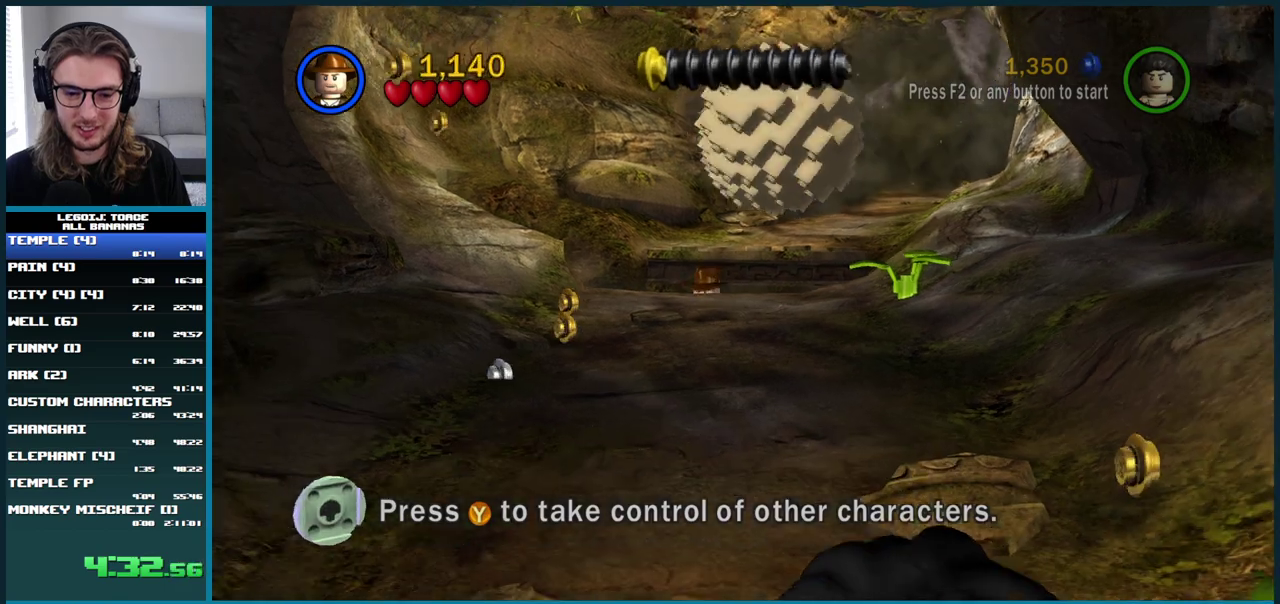
{"buttons": ["A"], "left_stick": "down", "right_stick": "center", "events": [[17, "A", "down"]]}
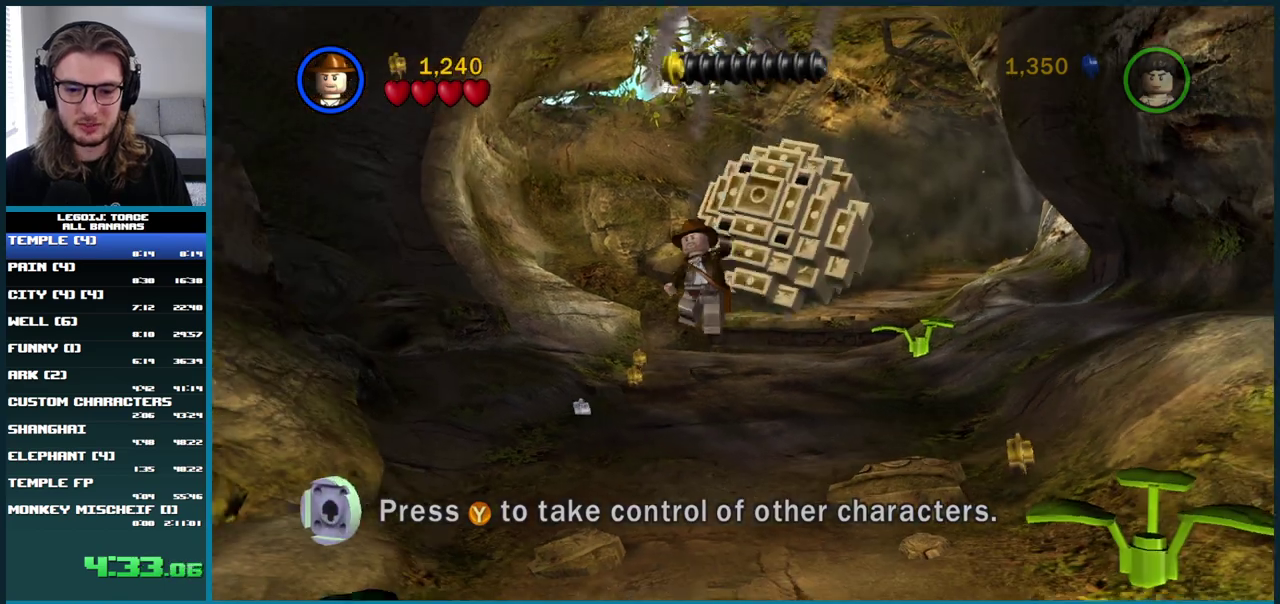
{"buttons": ["A"], "left_stick": "down", "right_stick": "center", "events": [[117, "A", "up"], [250, "A", "down"]]}
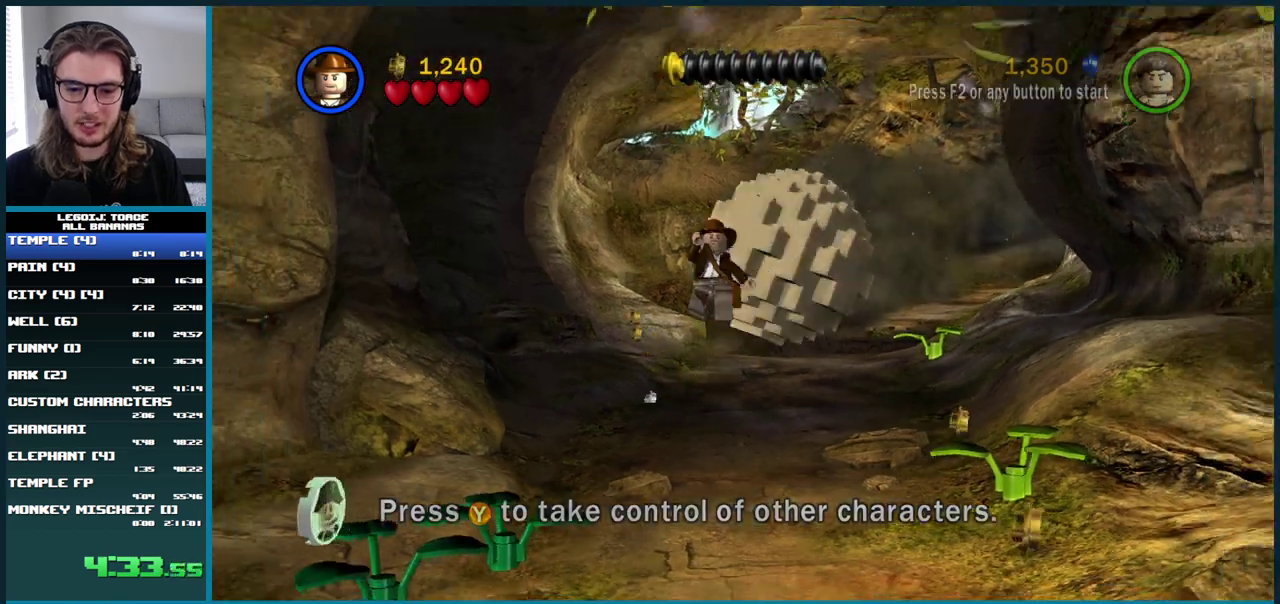
{"buttons": [], "left_stick": "down", "right_stick": "center", "events": [[333, "A", "up"]]}
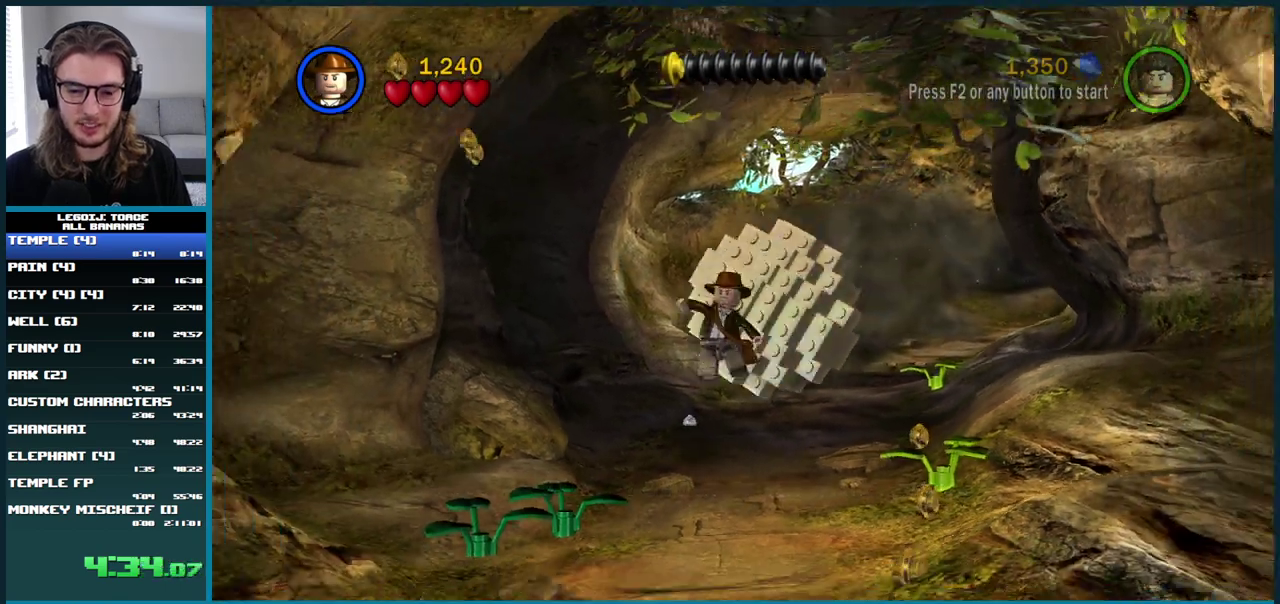
{"buttons": ["A"], "left_stick": "down", "right_stick": "center", "events": [[200, "A", "down"]]}
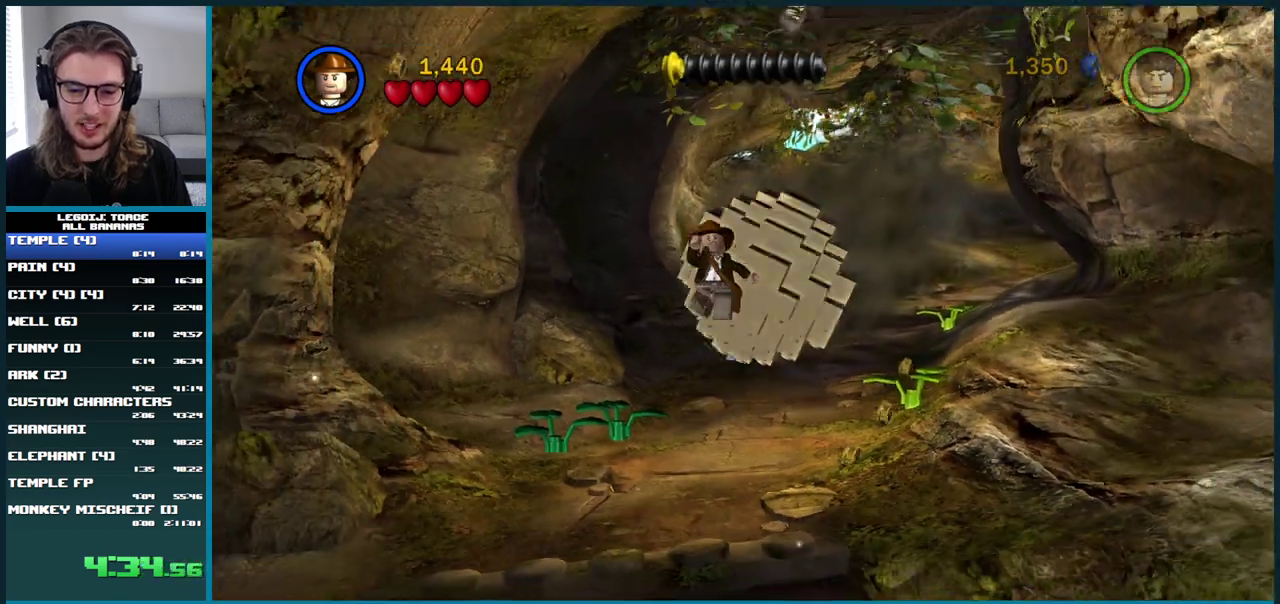
{"buttons": [], "left_stick": "down-left", "right_stick": "center", "events": [[100, "A", "up"], [333, "left_stick", "down-left"]]}